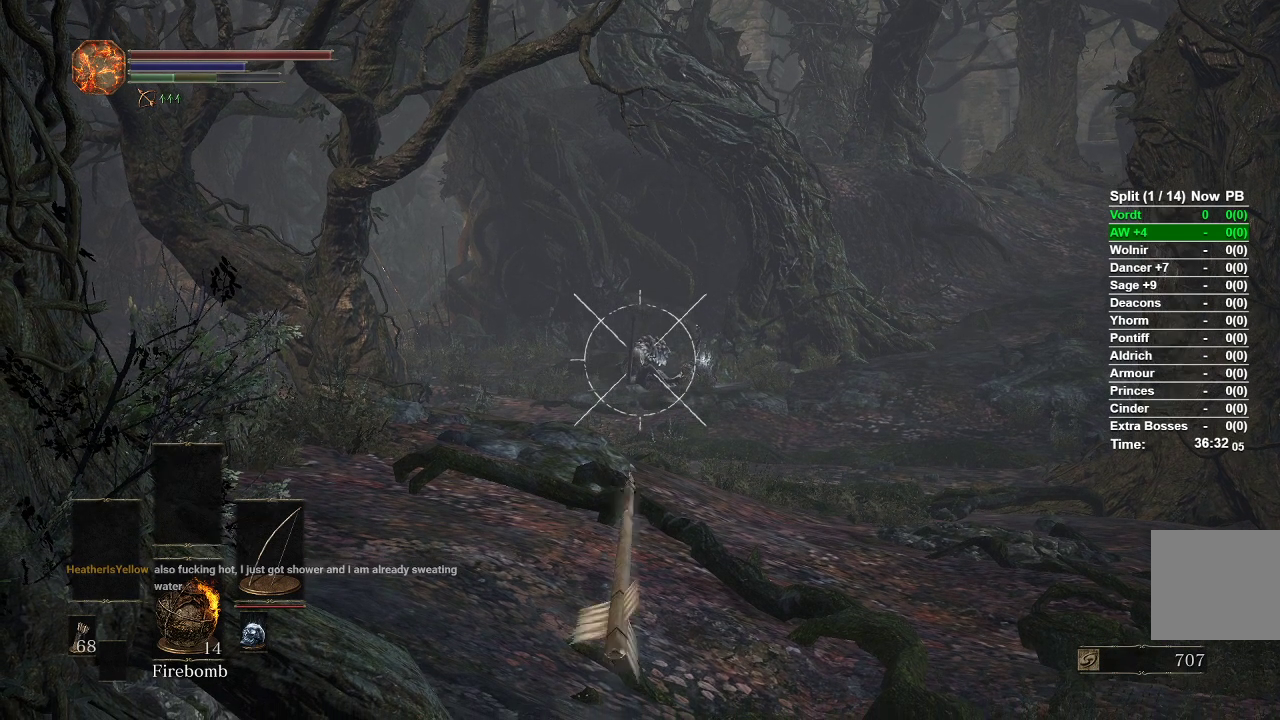
Gameplay with a controller (Xbox layout); each line is a JSON object with the inputs held at the frame after it. "events" lists button and stick changes between this image and that frame as [ms after this image, input, new state], when the widget could be followed in between.
{"buttons": ["L1"], "left_stick": "center", "right_stick": "center", "events": []}
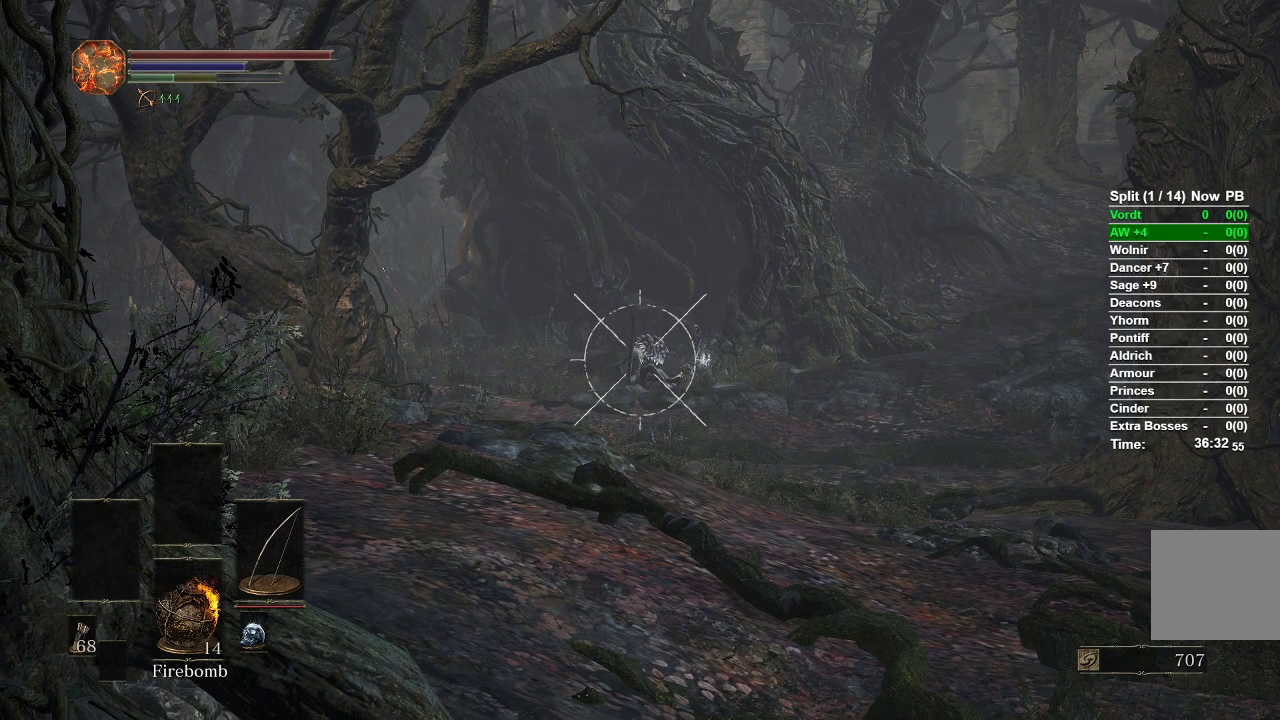
{"buttons": ["L1"], "left_stick": "center", "right_stick": "center", "events": []}
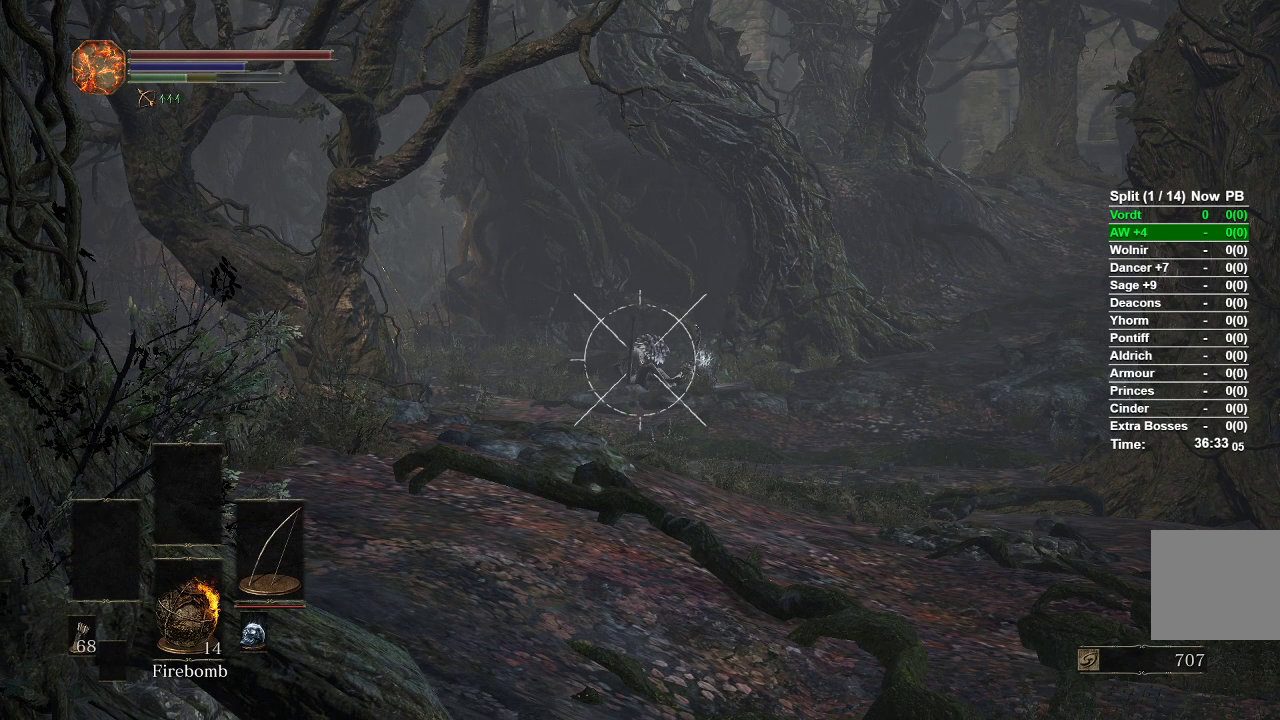
{"buttons": ["L1"], "left_stick": "center", "right_stick": "center", "events": []}
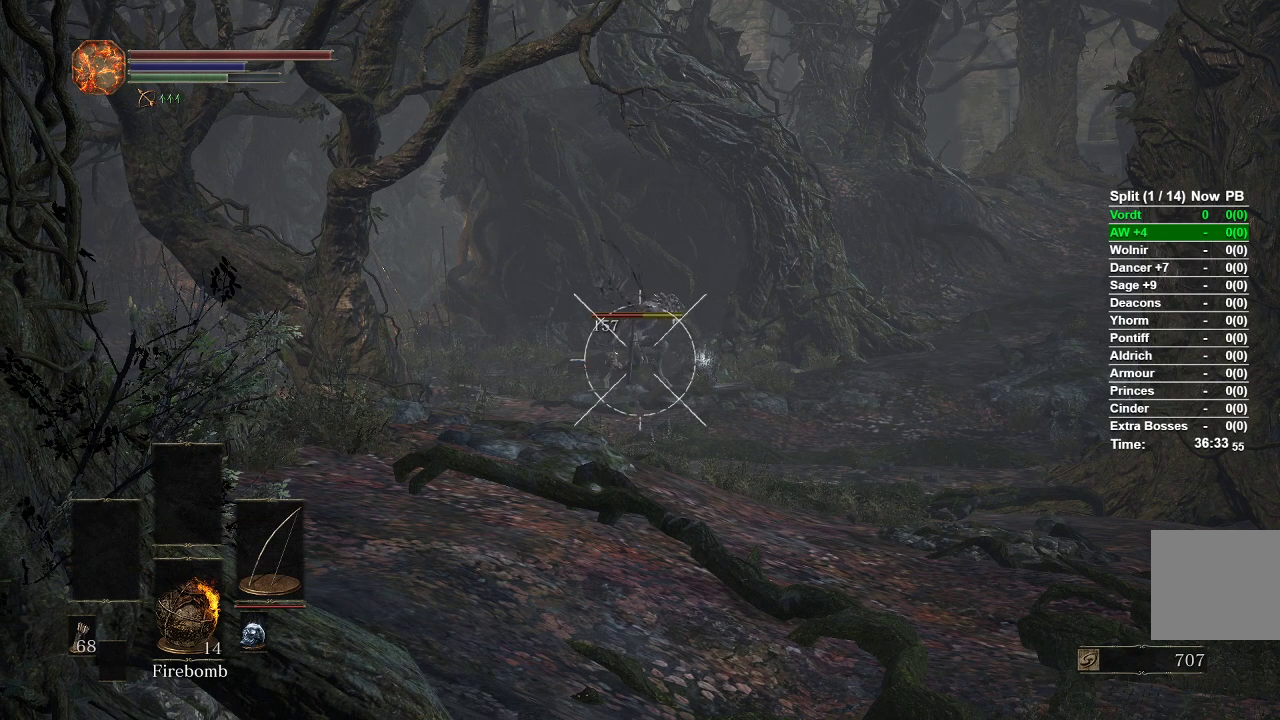
{"buttons": ["L1", "R1"], "left_stick": "center", "right_stick": "center", "events": [[267, "R1", "down"], [317, "right_stick", "up"], [433, "right_stick", "center"]]}
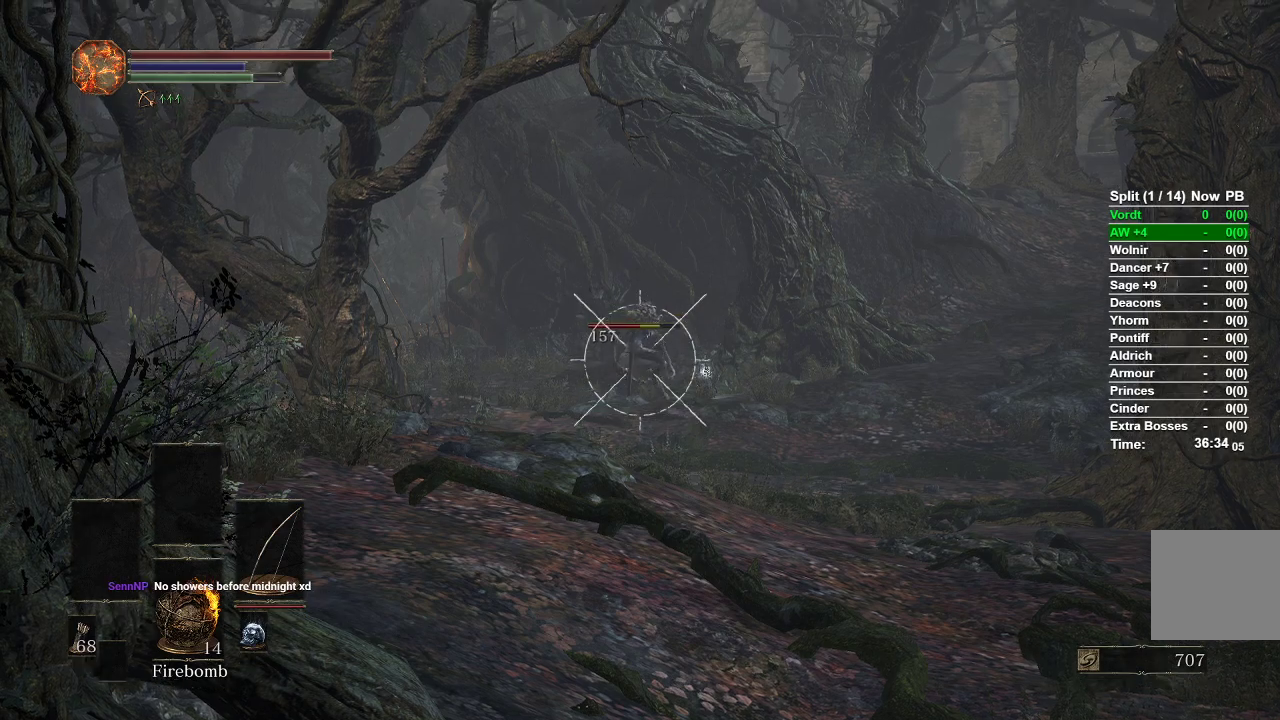
{"buttons": ["L1"], "left_stick": "center", "right_stick": "center", "events": [[200, "right_stick", "up"], [267, "right_stick", "center"], [317, "R1", "up"]]}
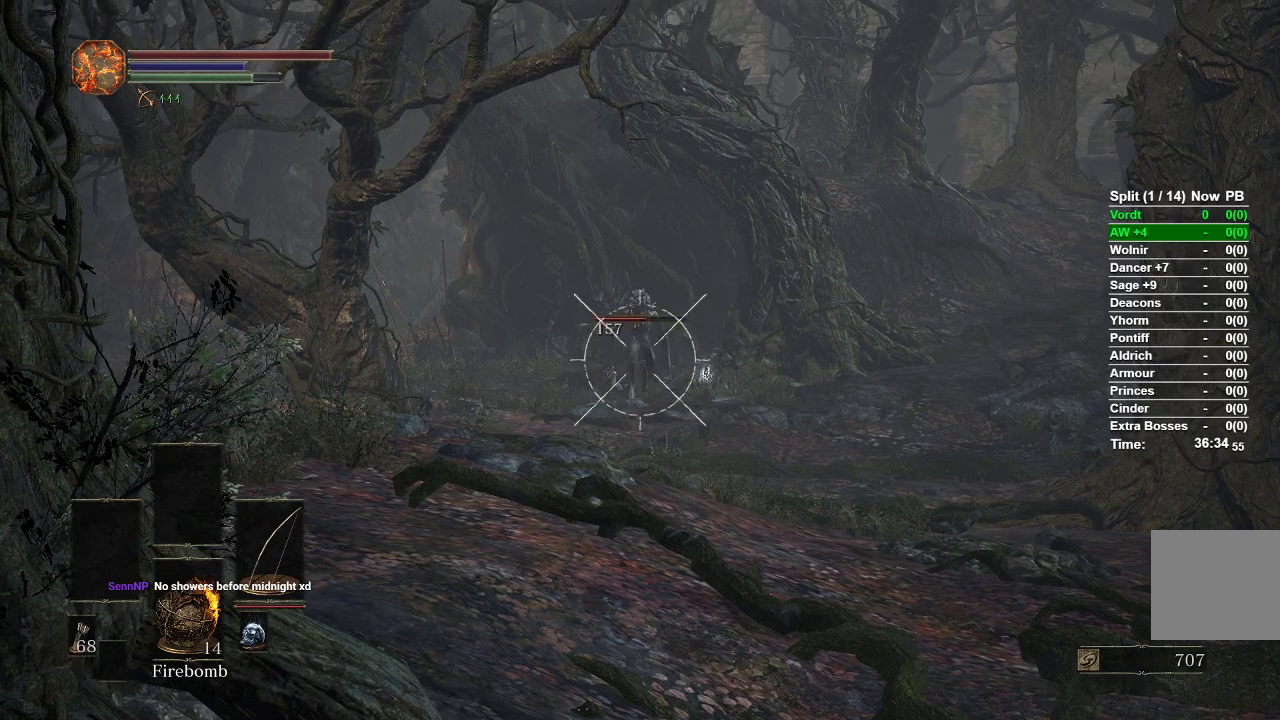
{"buttons": ["L1"], "left_stick": "center", "right_stick": "center", "events": []}
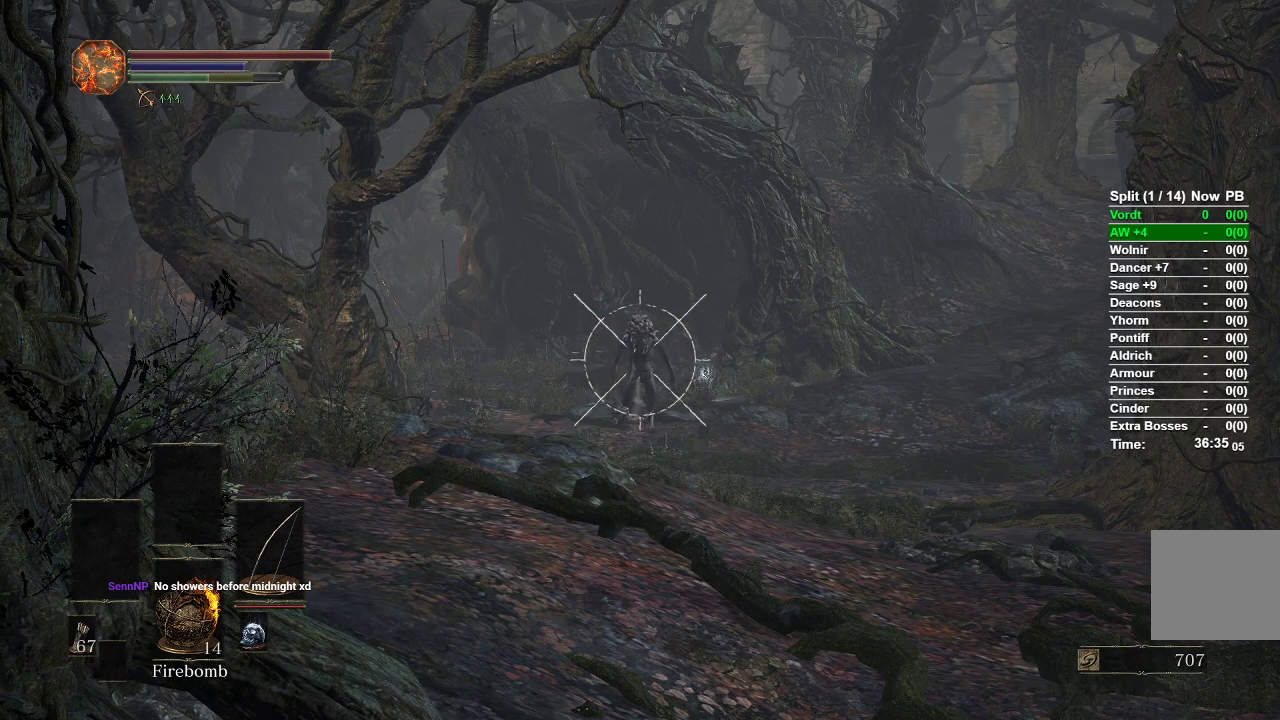
{"buttons": ["L1", "R1"], "left_stick": "center", "right_stick": "center", "events": [[200, "R1", "down"]]}
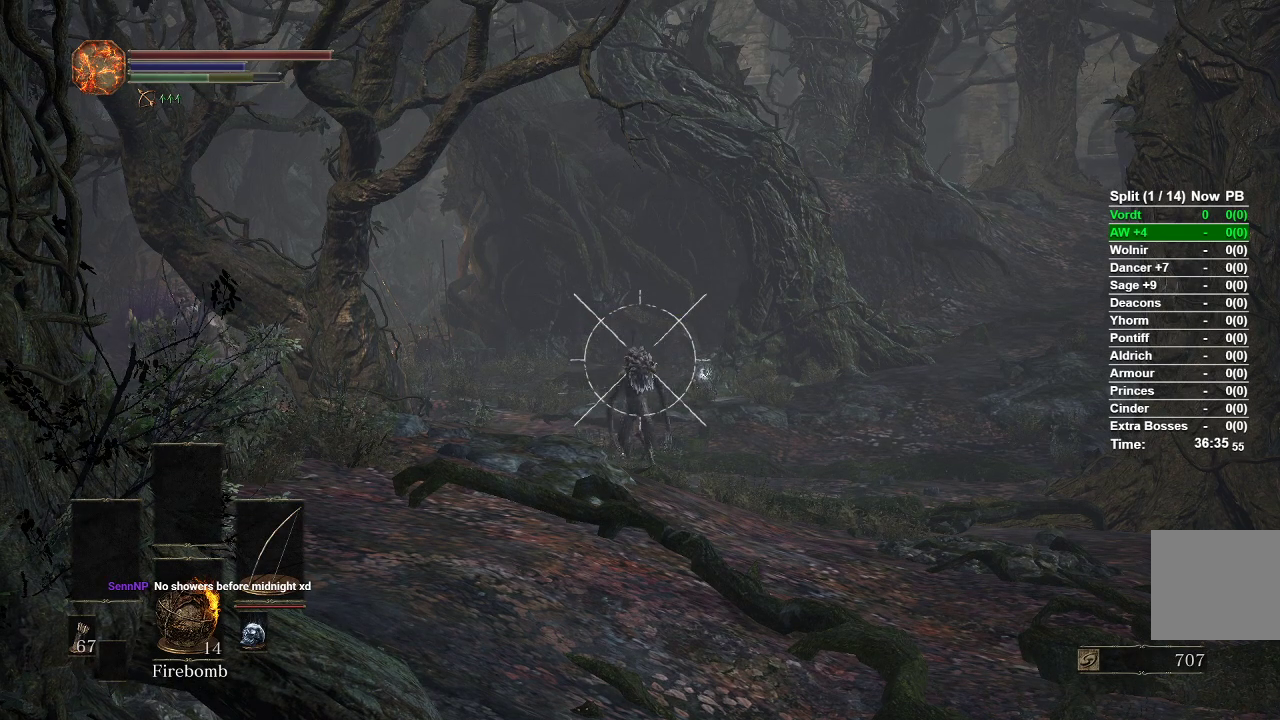
{"buttons": ["L1", "R1"], "left_stick": "center", "right_stick": "center", "events": [[83, "right_stick", "down"], [300, "right_stick", "center"]]}
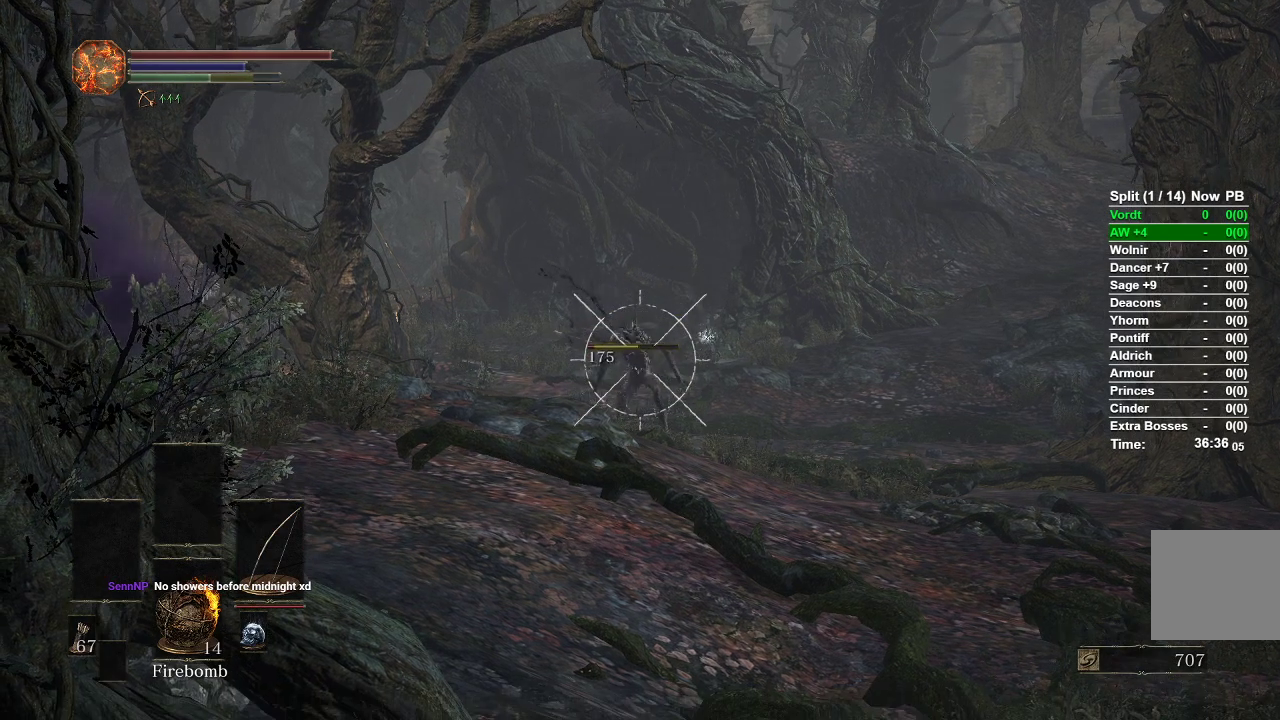
{"buttons": ["L1"], "left_stick": "center", "right_stick": "center", "events": [[150, "right_stick", "down"], [300, "right_stick", "center"], [467, "R1", "up"]]}
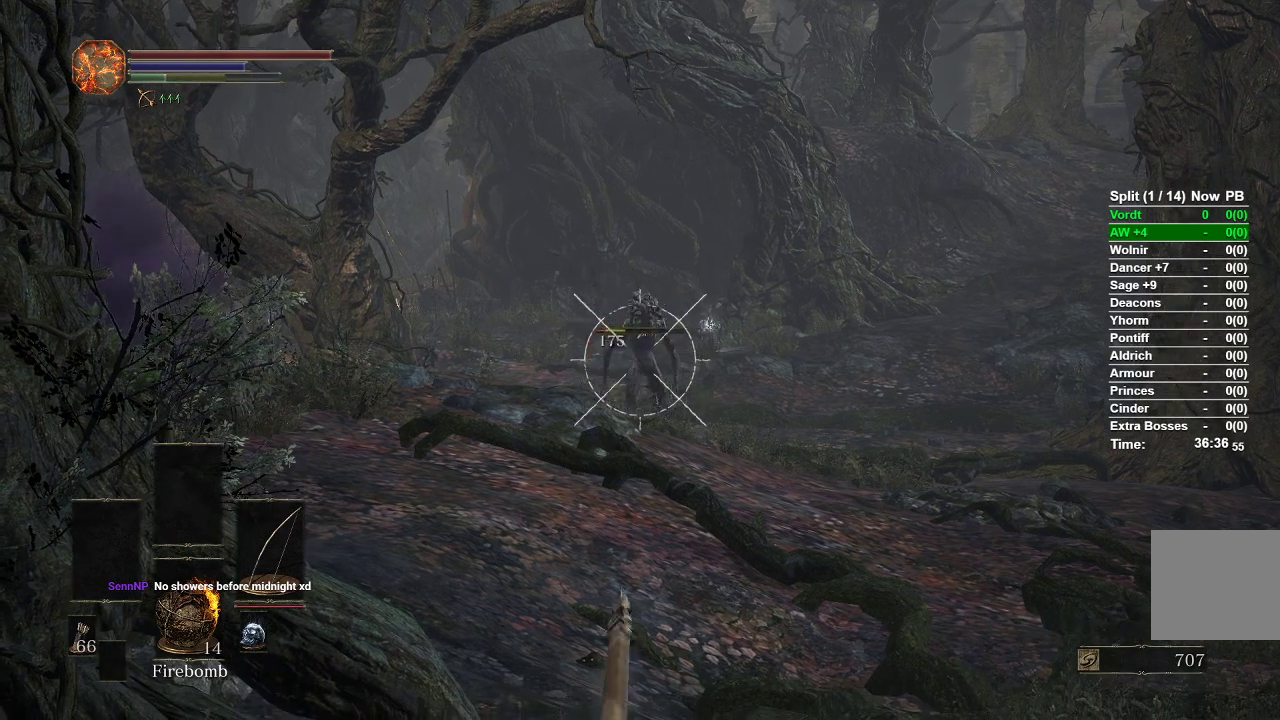
{"buttons": ["L1"], "left_stick": "center", "right_stick": "center", "events": []}
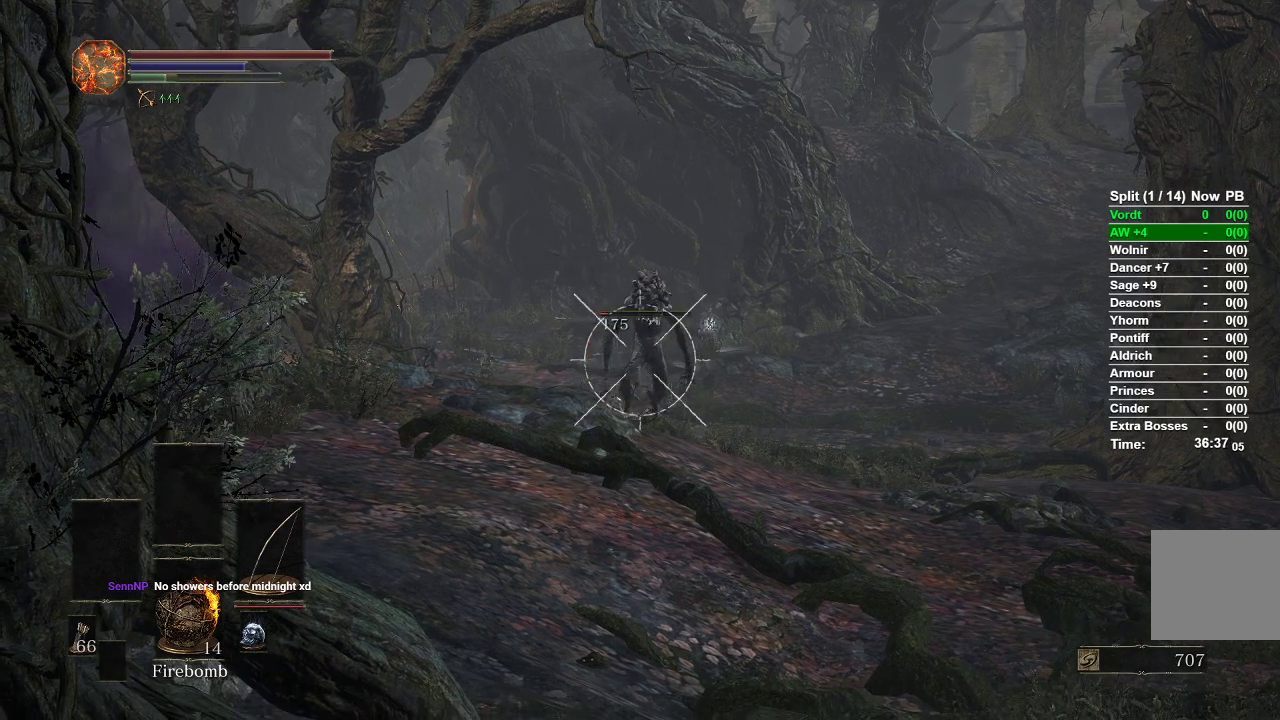
{"buttons": [], "left_stick": "center", "right_stick": "down", "events": [[217, "L1", "up"], [333, "right_stick", "down"]]}
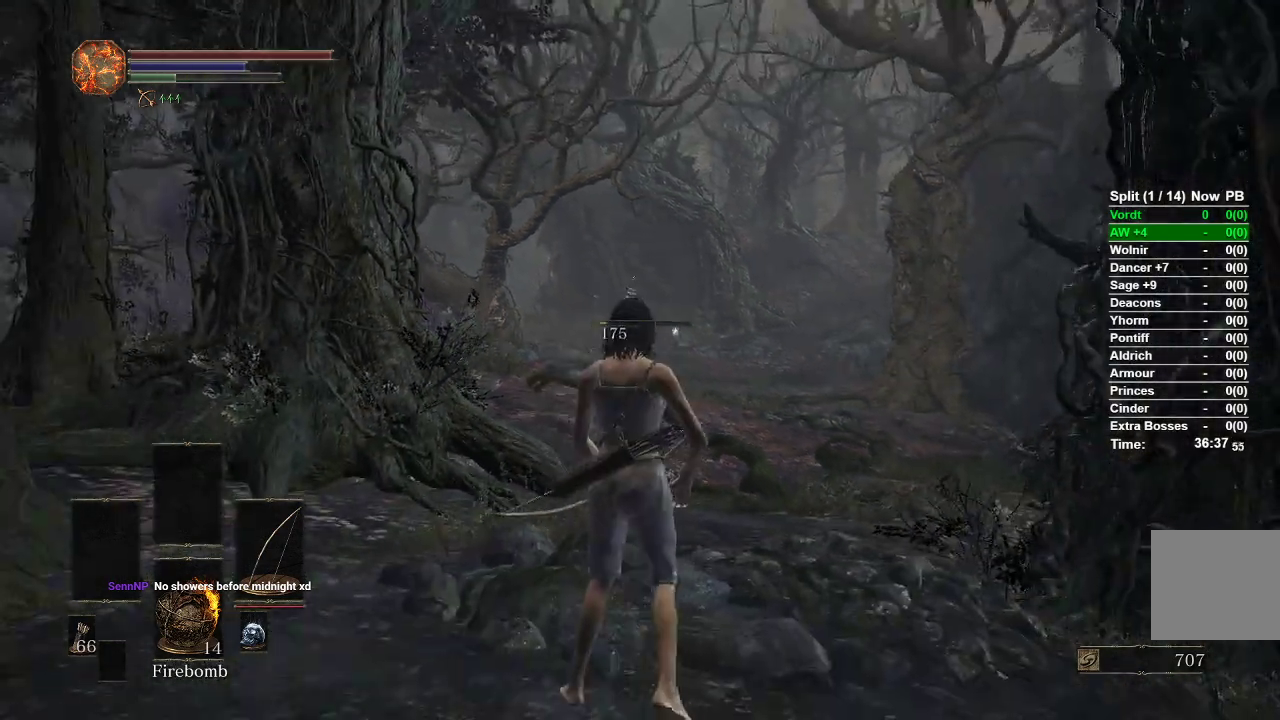
{"buttons": [], "left_stick": "up", "right_stick": "center", "events": [[233, "left_stick", "up"], [267, "right_stick", "center"]]}
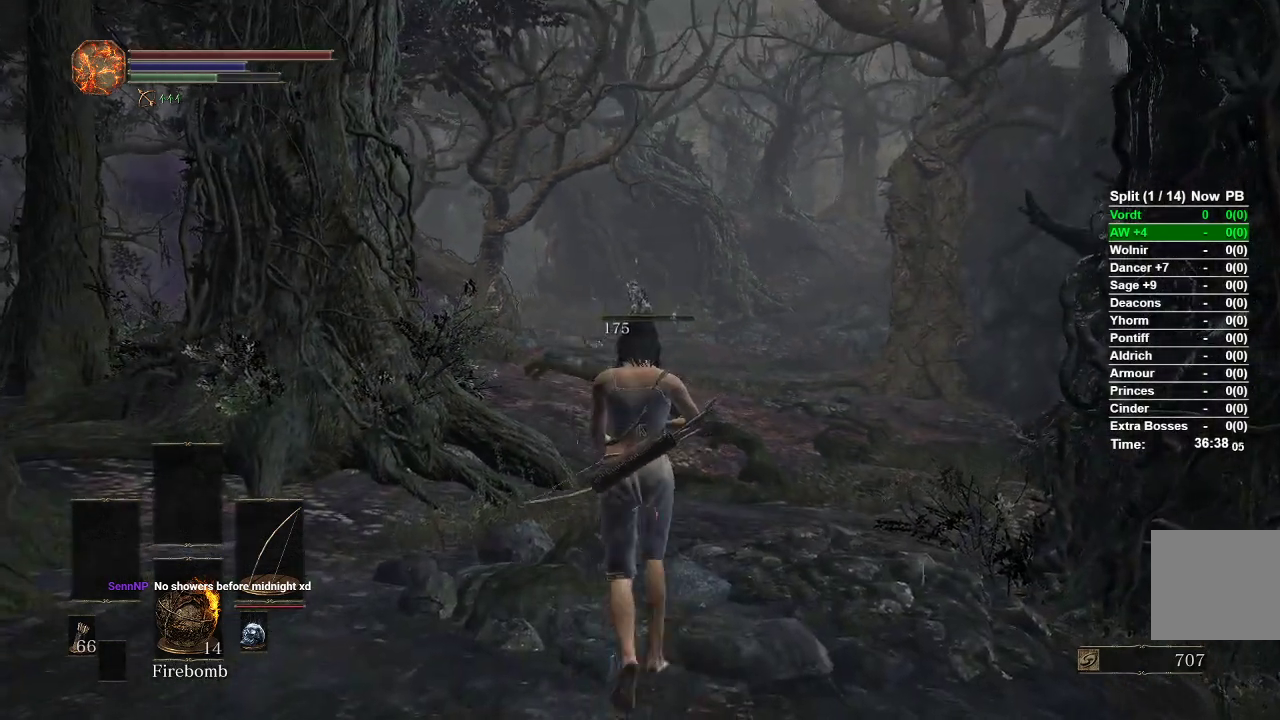
{"buttons": ["B"], "left_stick": "up", "right_stick": "center", "events": [[383, "B", "down"]]}
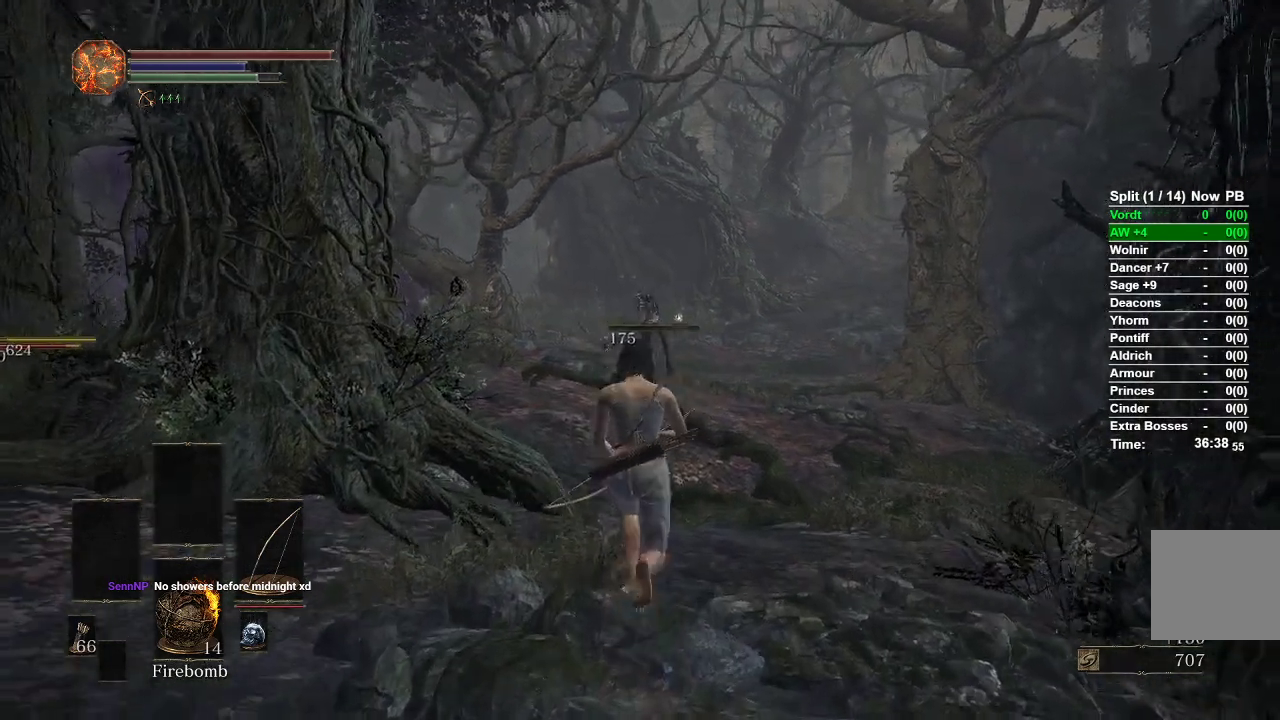
{"buttons": ["B"], "left_stick": "up", "right_stick": "center", "events": []}
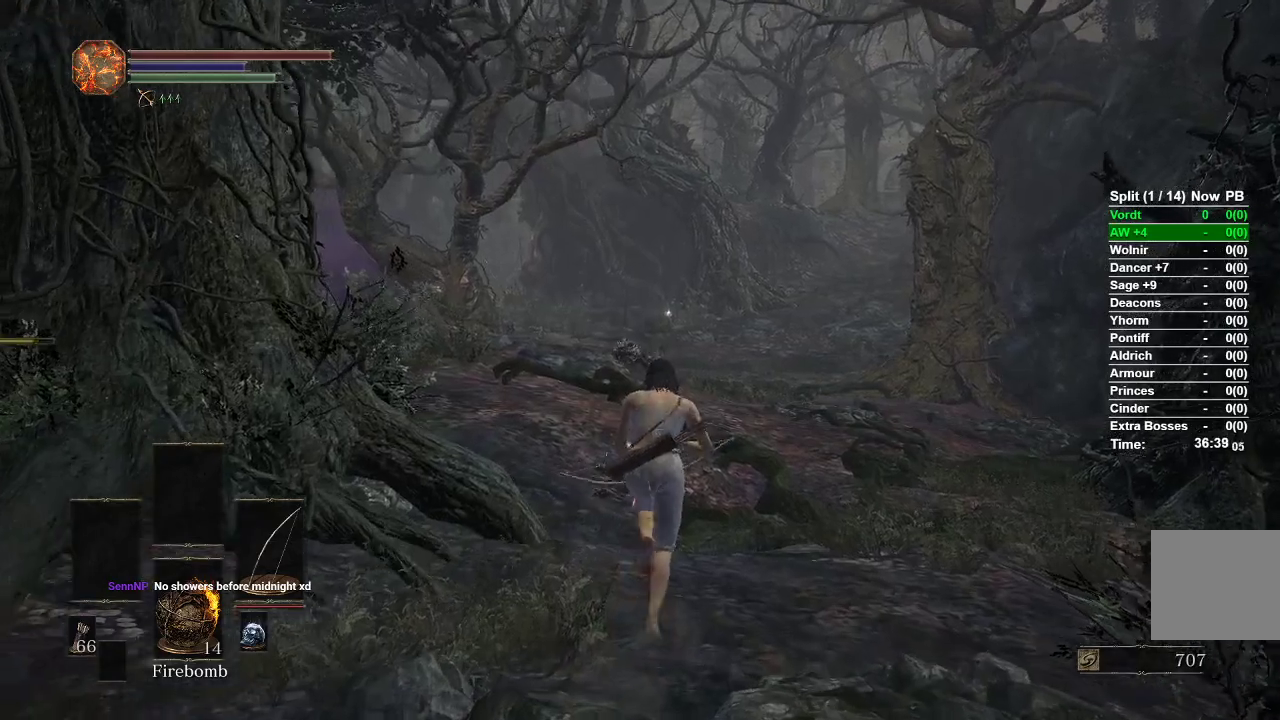
{"buttons": ["B"], "left_stick": "up", "right_stick": "center", "events": []}
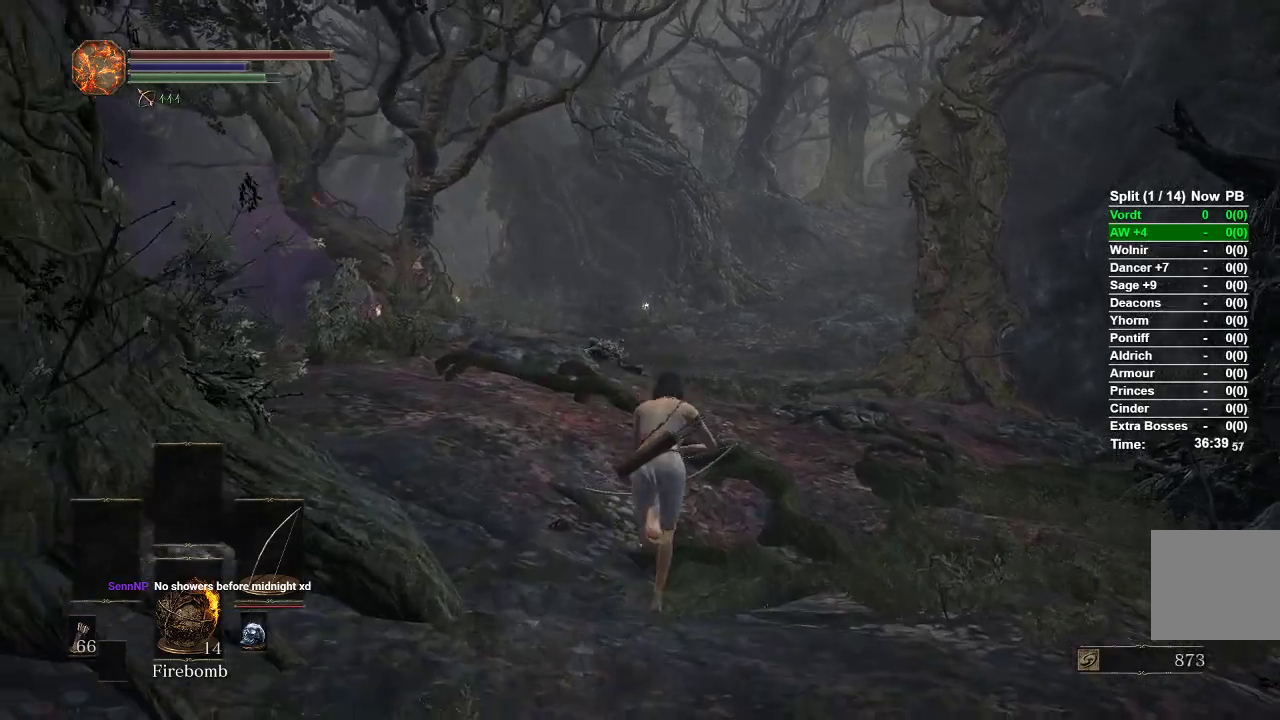
{"buttons": ["B"], "left_stick": "up", "right_stick": "center", "events": []}
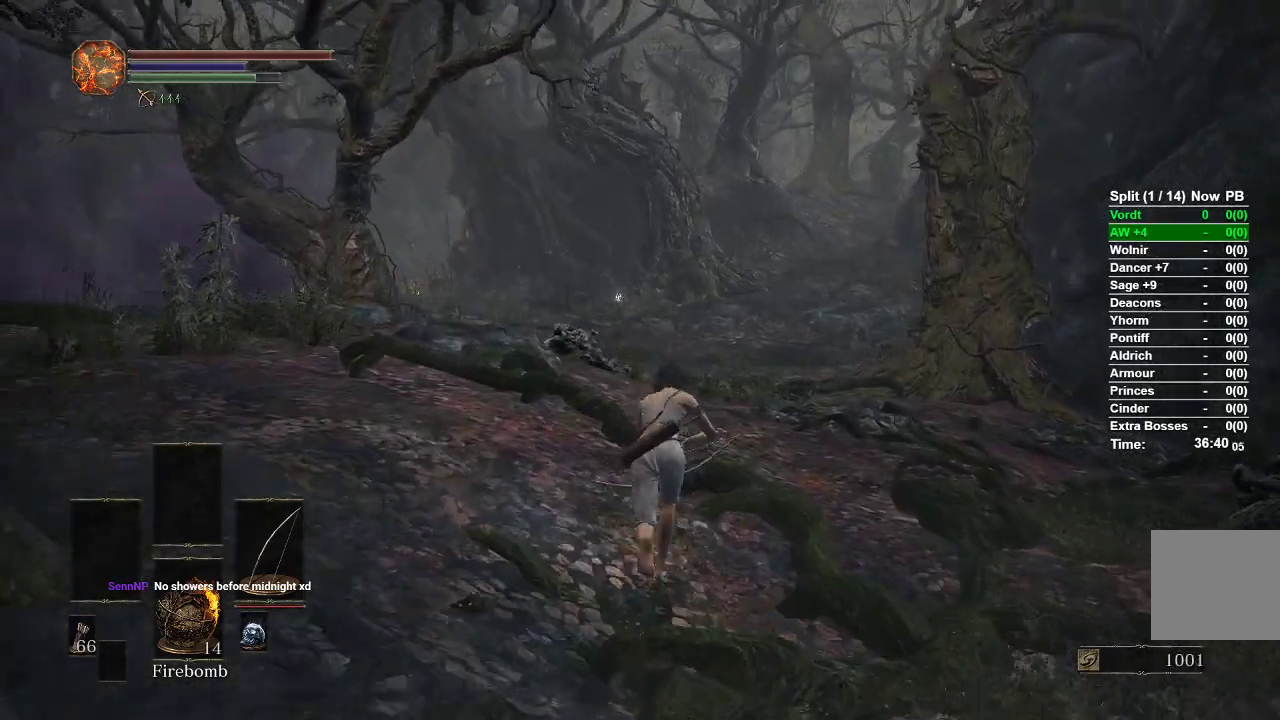
{"buttons": ["B"], "left_stick": "up", "right_stick": "center", "events": []}
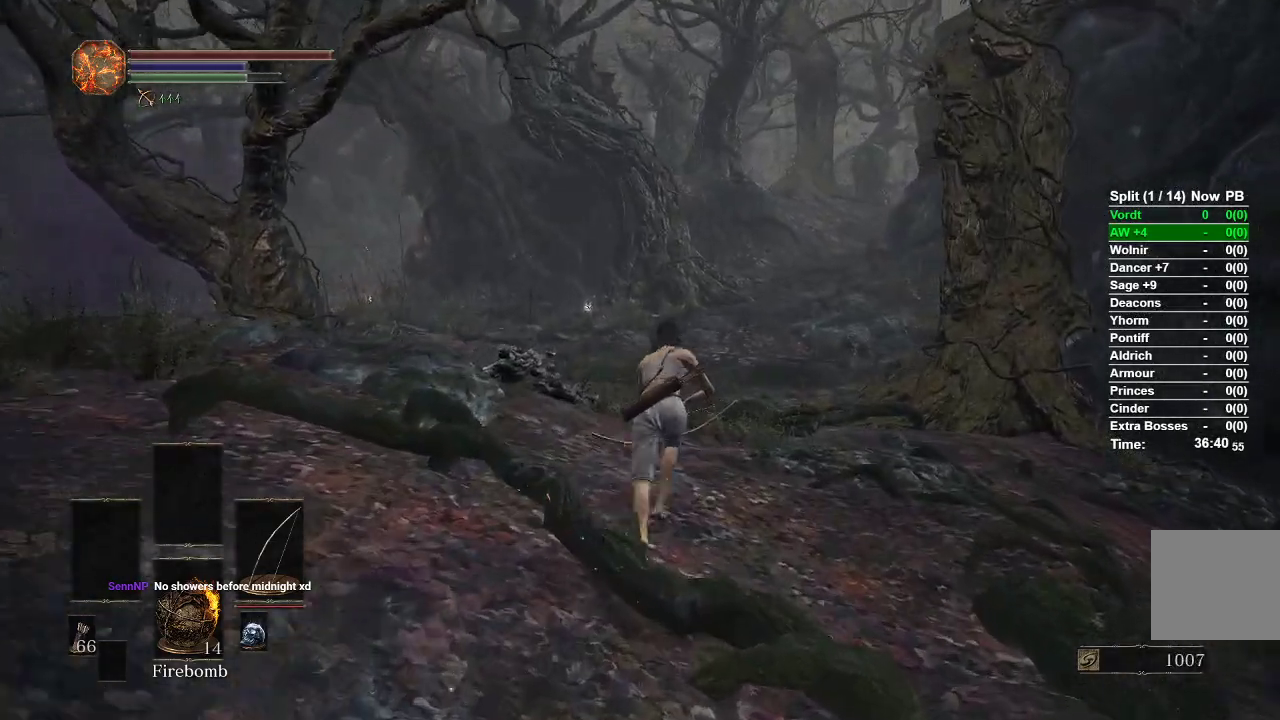
{"buttons": ["B"], "left_stick": "up", "right_stick": "center", "events": []}
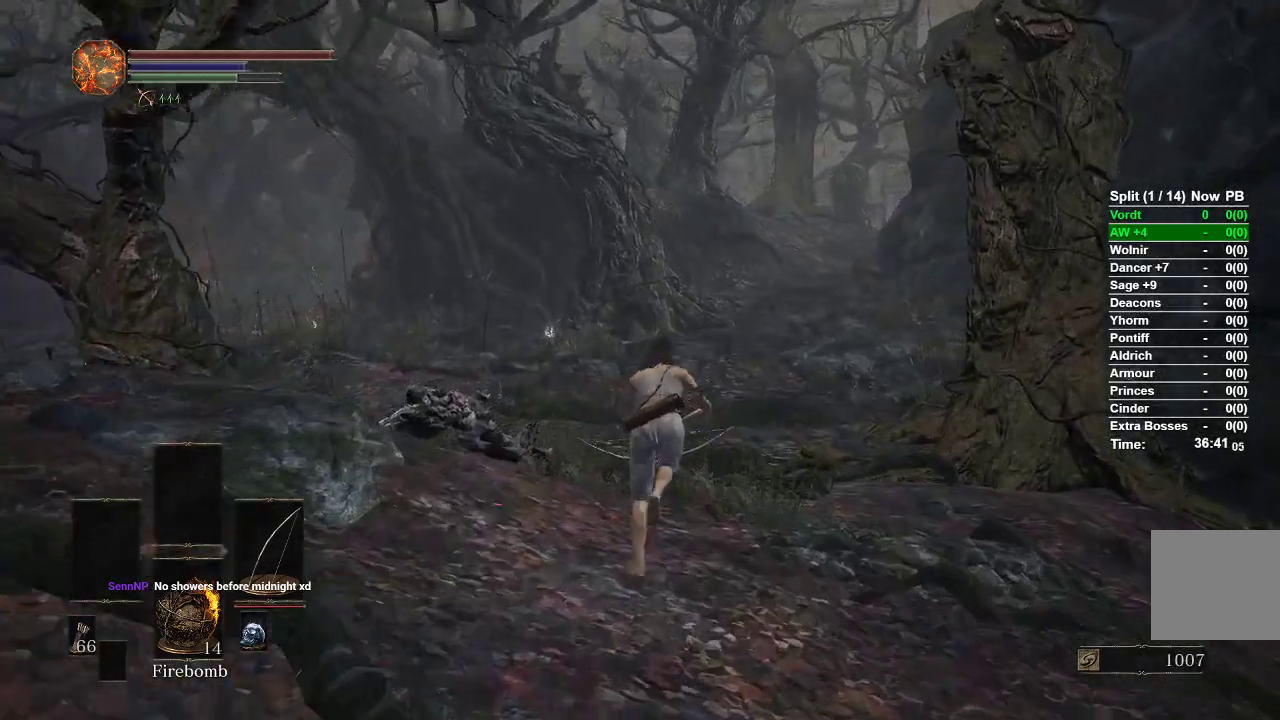
{"buttons": ["B"], "left_stick": "up", "right_stick": "center", "events": []}
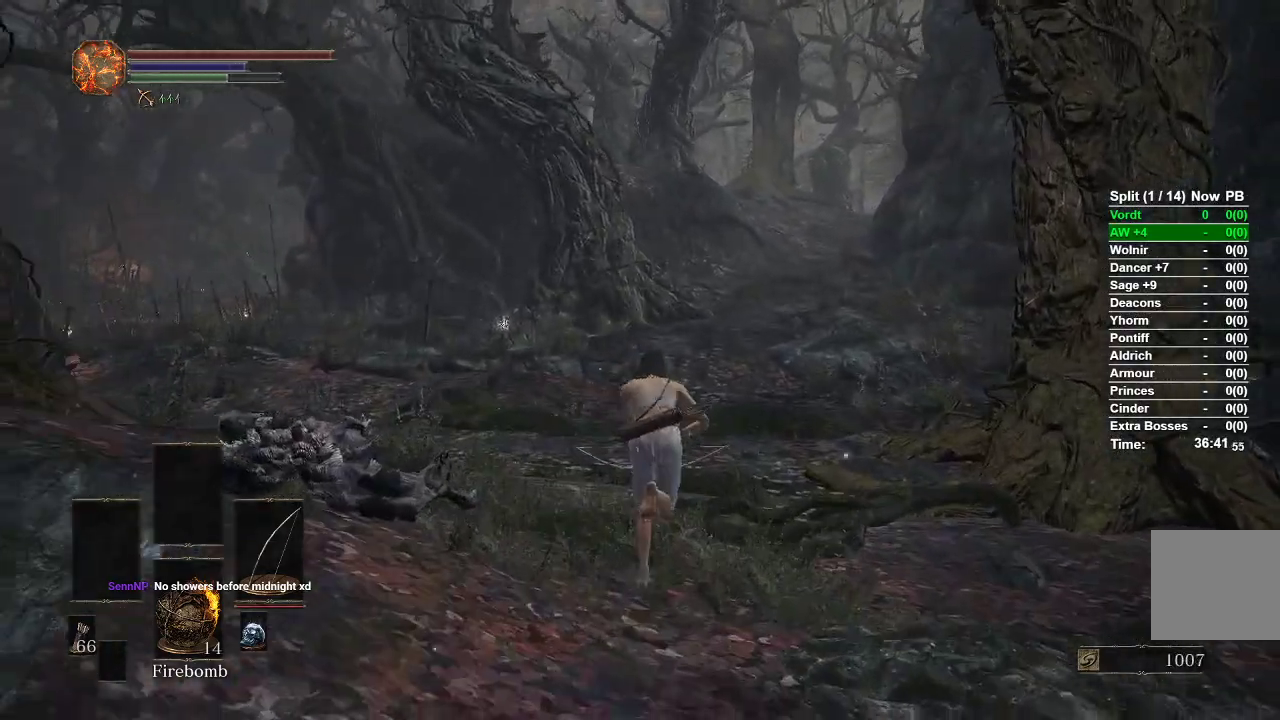
{"buttons": ["B"], "left_stick": "up", "right_stick": "center", "events": []}
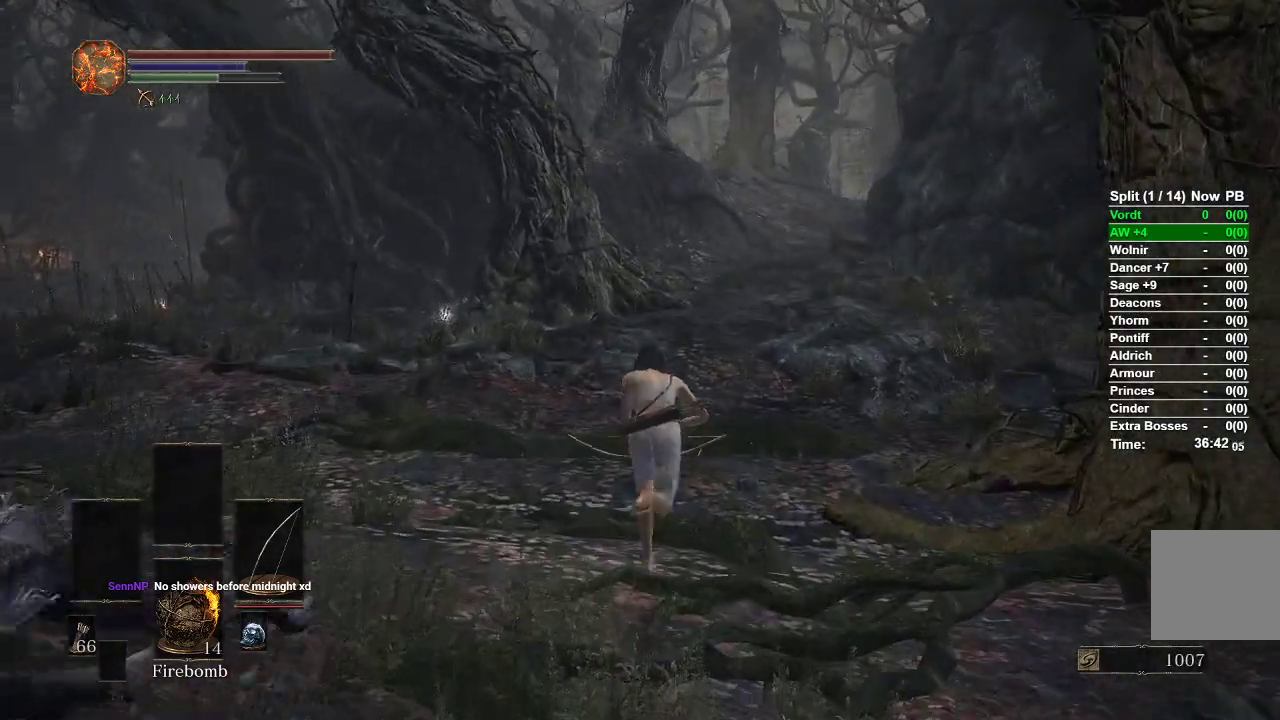
{"buttons": ["B"], "left_stick": "up", "right_stick": "center", "events": []}
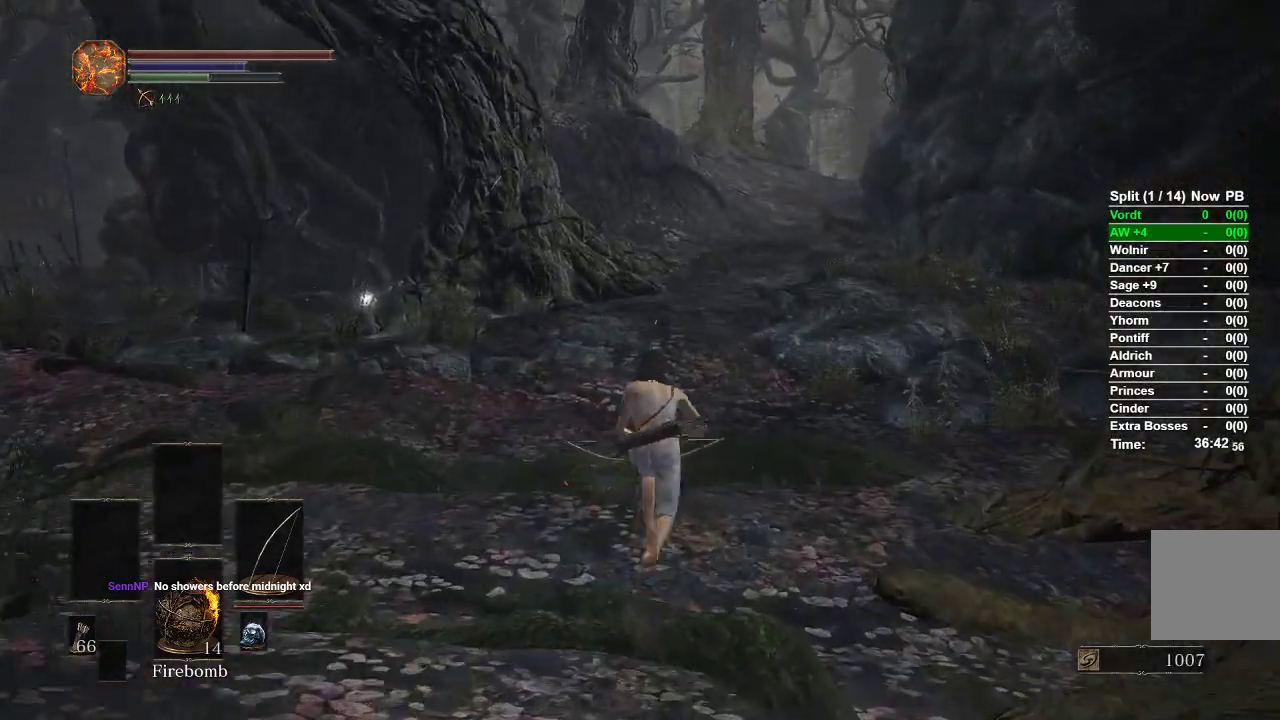
{"buttons": ["B"], "left_stick": "up", "right_stick": "center", "events": []}
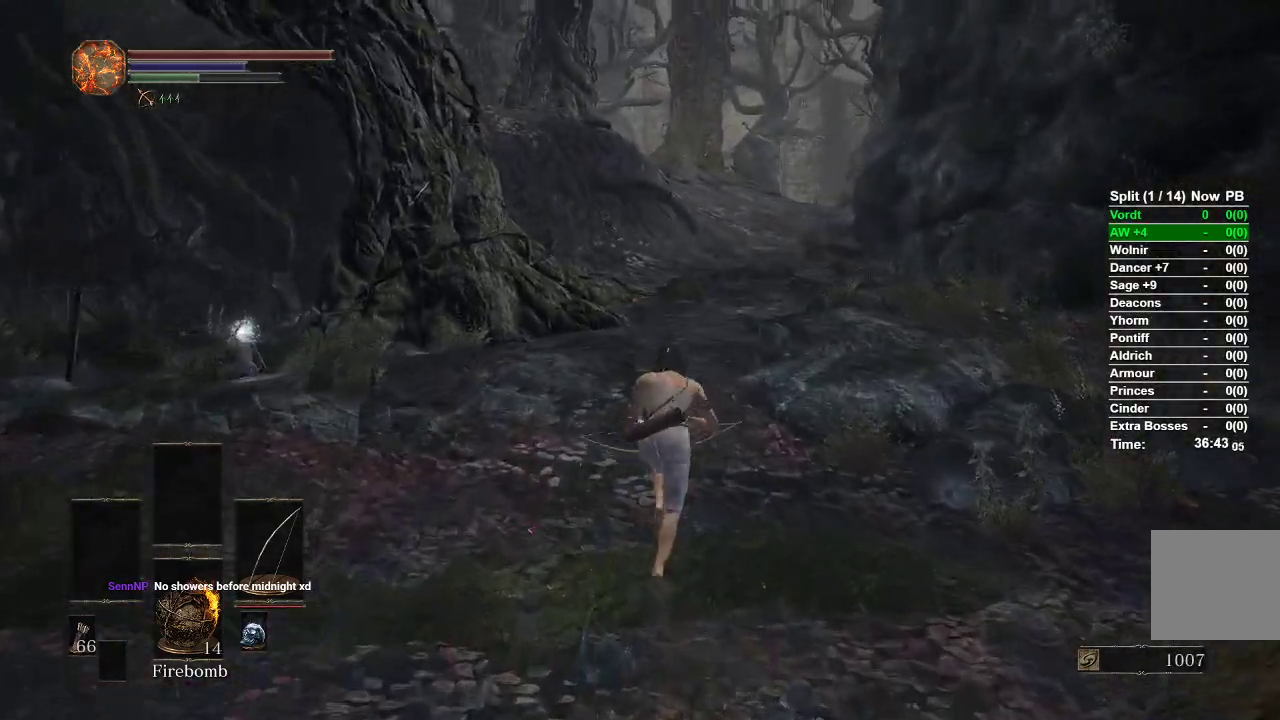
{"buttons": ["B"], "left_stick": "up", "right_stick": "center", "events": []}
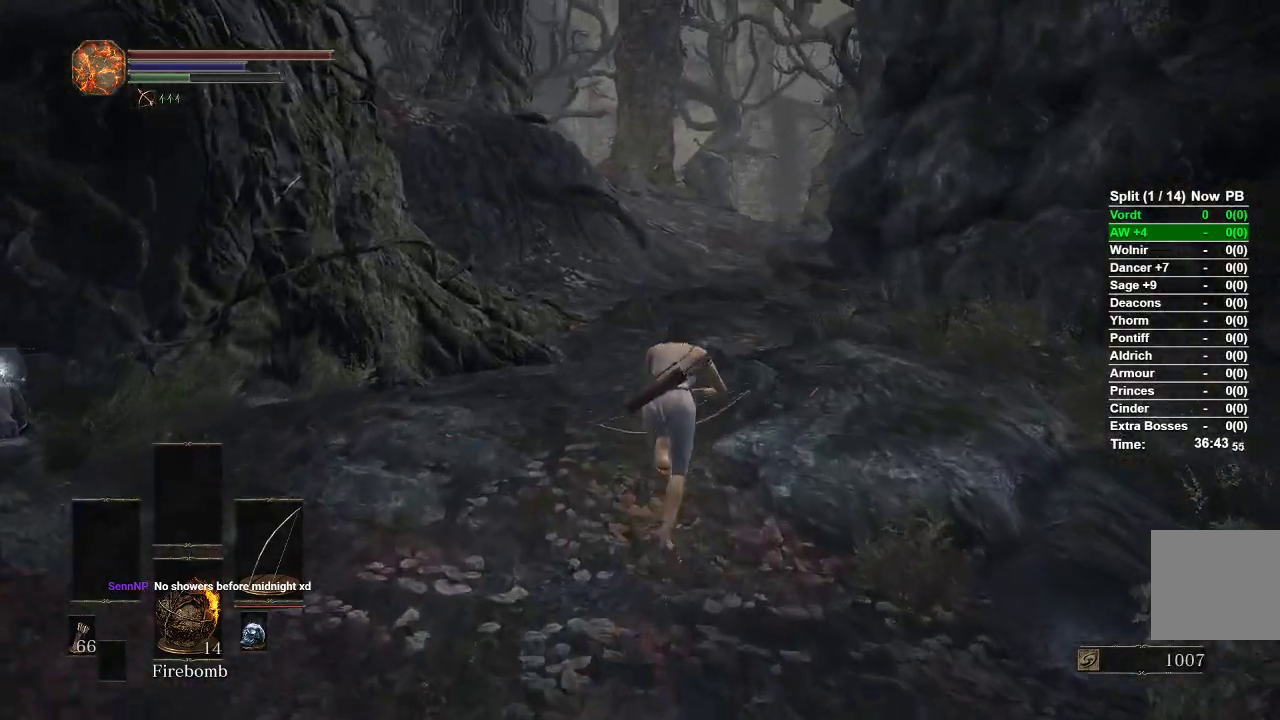
{"buttons": ["B"], "left_stick": "up", "right_stick": "center", "events": []}
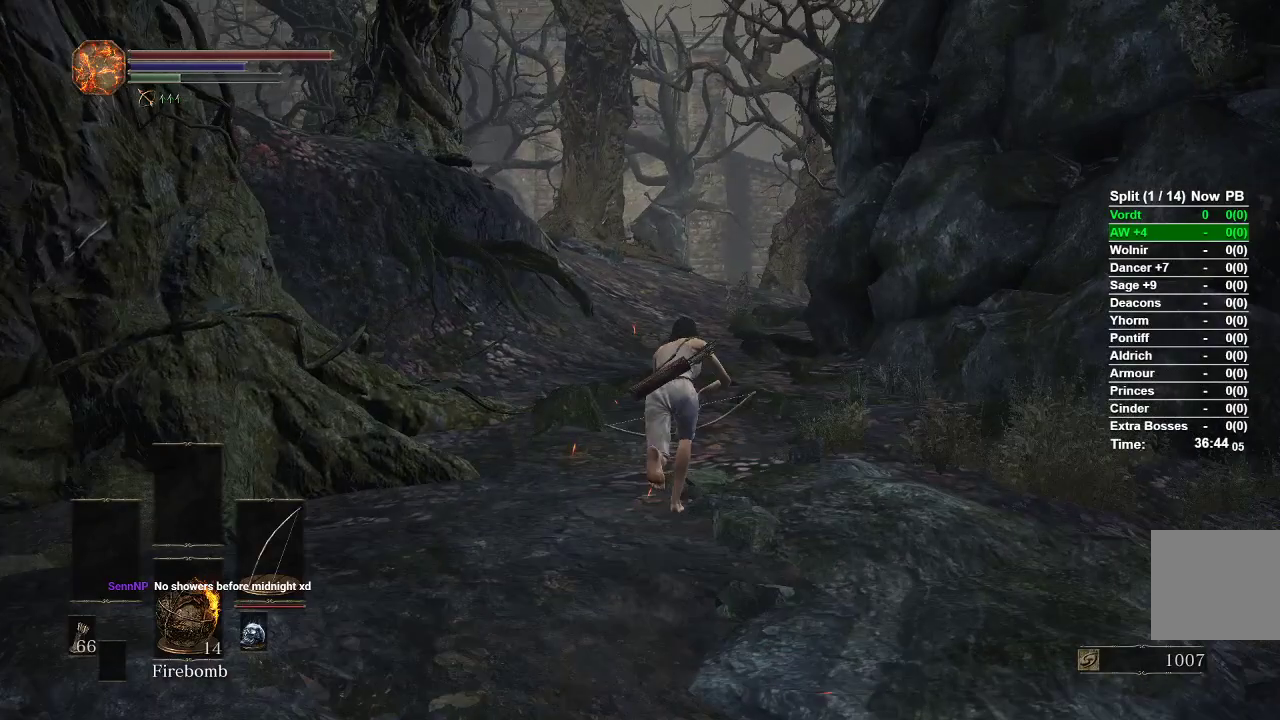
{"buttons": ["B"], "left_stick": "up", "right_stick": "down-left", "events": [[483, "right_stick", "down-left"]]}
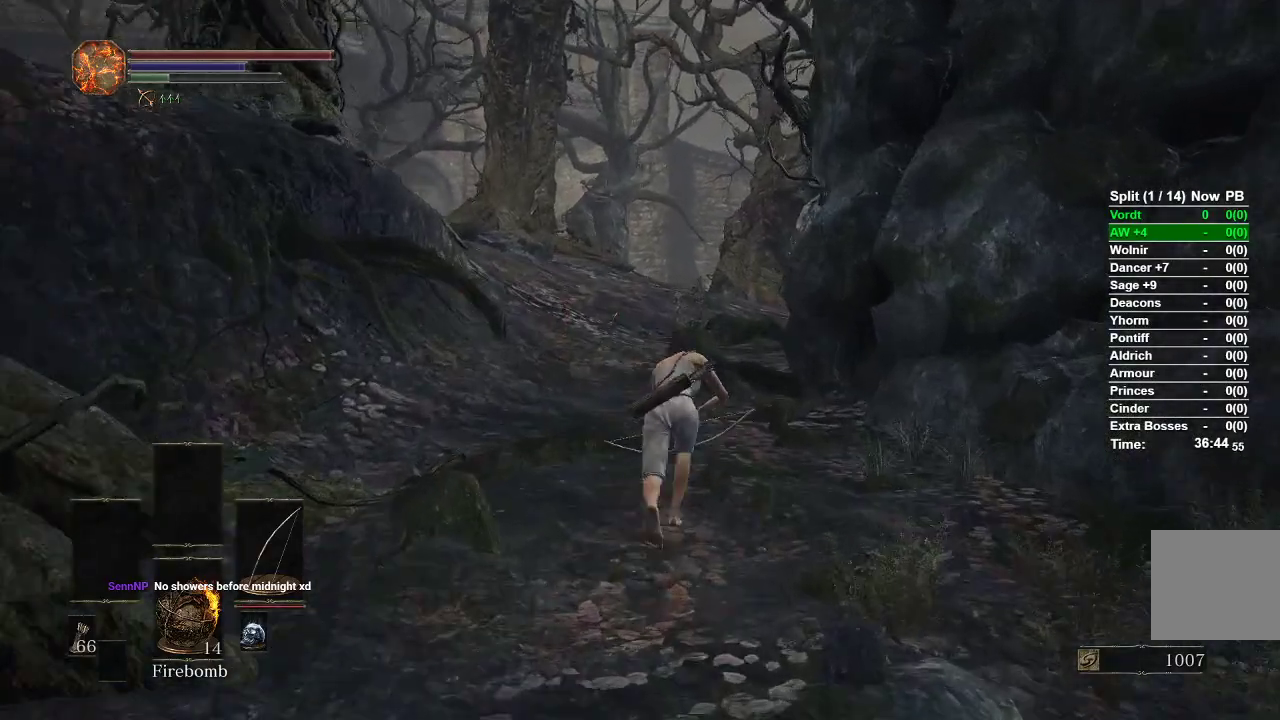
{"buttons": ["B"], "left_stick": "up", "right_stick": "center", "events": [[217, "right_stick", "center"]]}
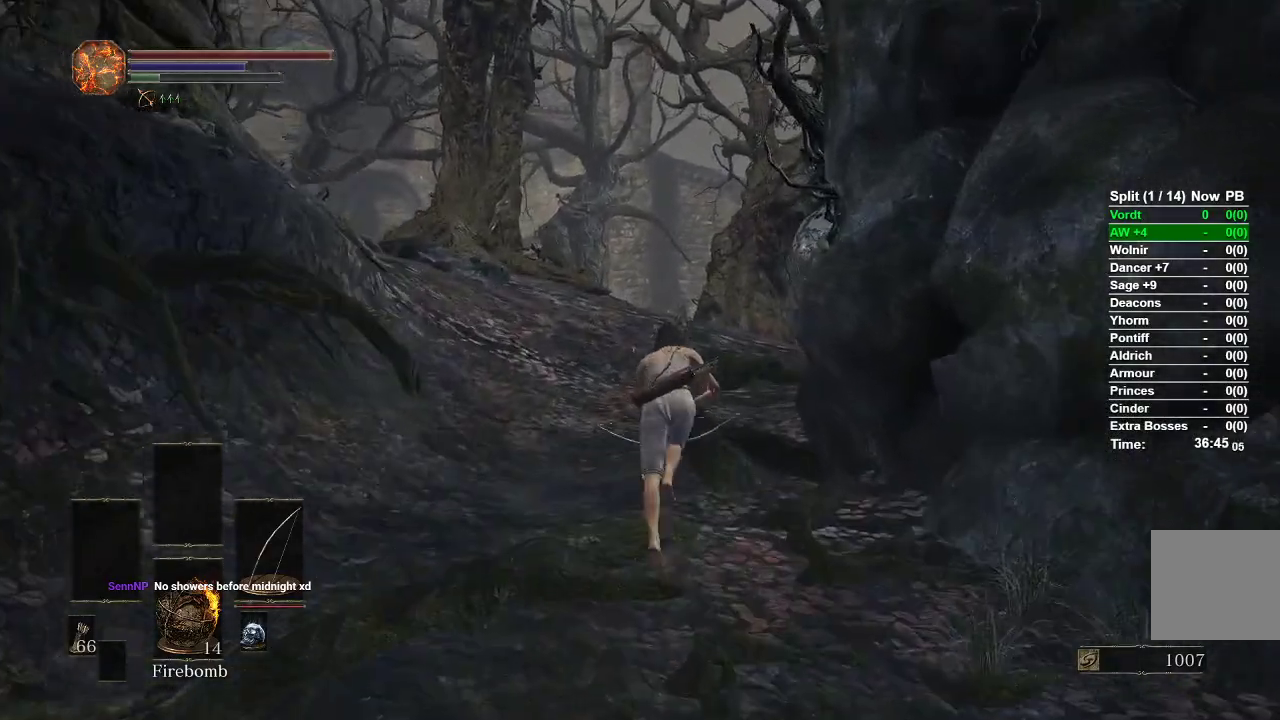
{"buttons": ["B"], "left_stick": "up", "right_stick": "center", "events": [[50, "right_stick", "down-left"], [317, "right_stick", "center"]]}
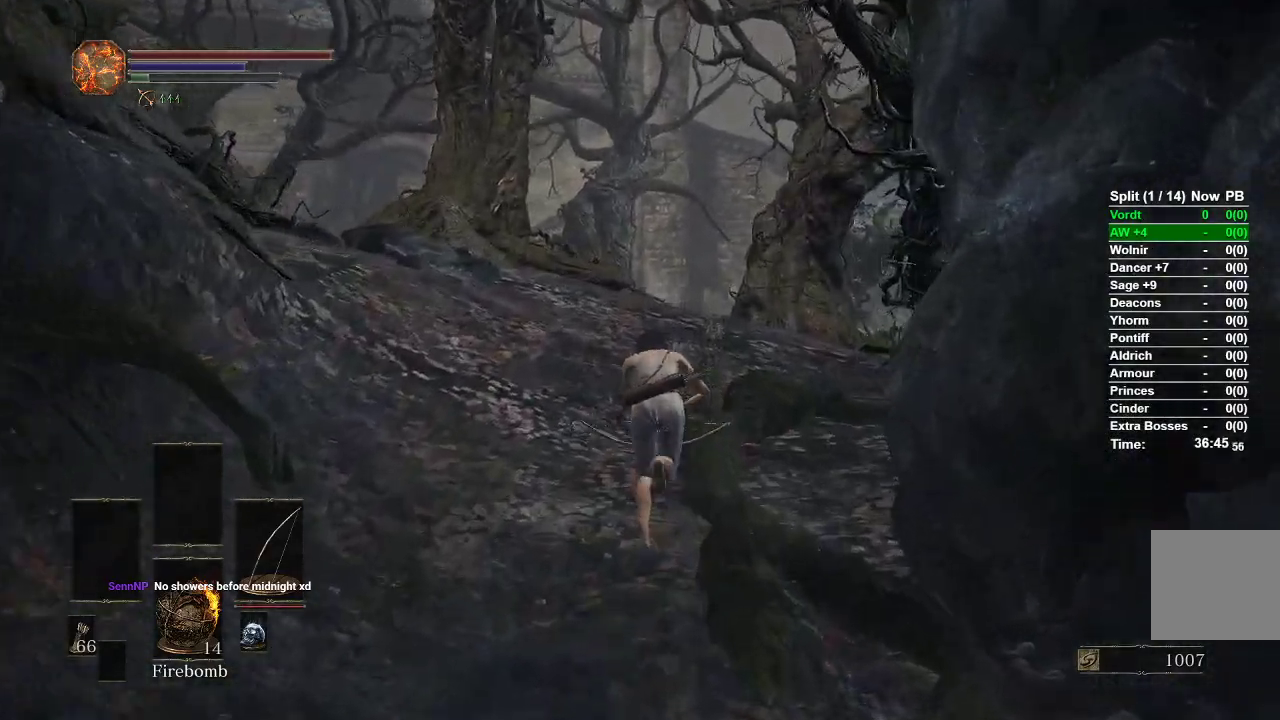
{"buttons": ["B"], "left_stick": "up", "right_stick": "center", "events": [[267, "right_stick", "down-left"], [283, "B", "up"], [367, "right_stick", "center"], [500, "B", "down"]]}
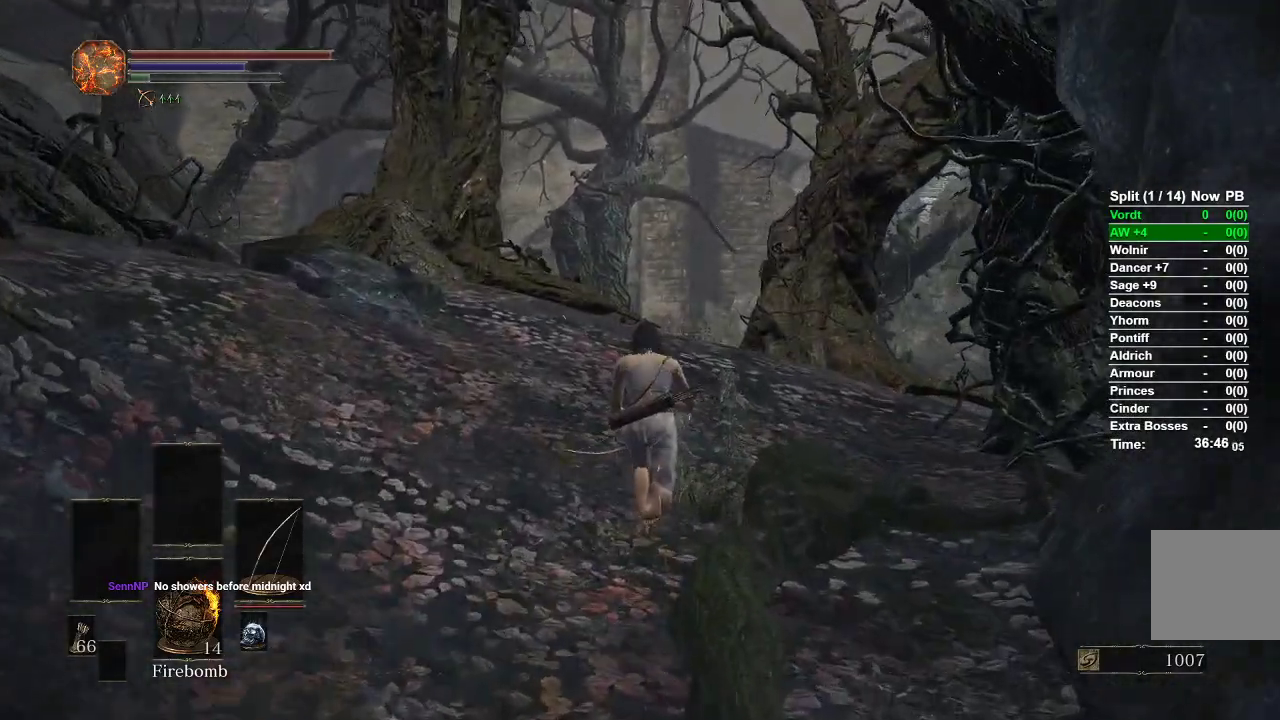
{"buttons": ["B"], "left_stick": "up", "right_stick": "center", "events": []}
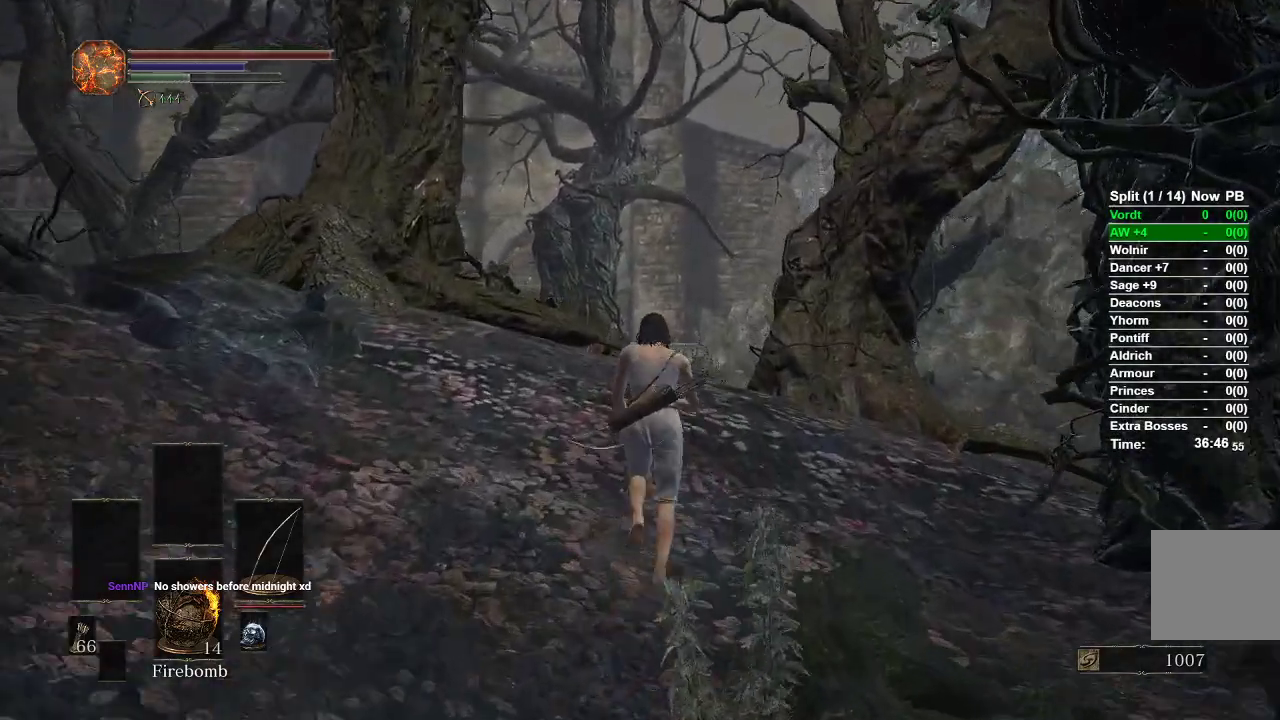
{"buttons": [], "left_stick": "up", "right_stick": "down-left", "events": [[33, "right_stick", "down-left"], [467, "B", "up"]]}